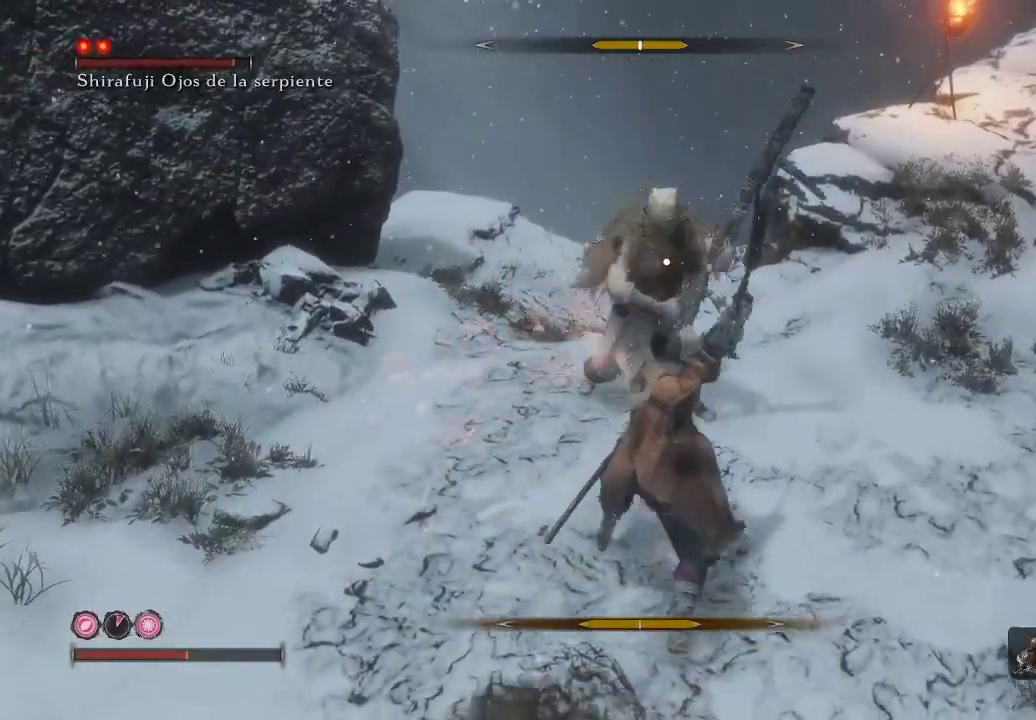
Gameplay with a controller (Xbox layout); each line is a JSON object with the inputs held at the frame after it. "events" lists button and stick changes between this image and that frame as [ms after this image, input, new state], when the widget could be followed in between. Not read: L3.
{"buttons": [], "left_stick": "up-left", "right_stick": "center", "events": []}
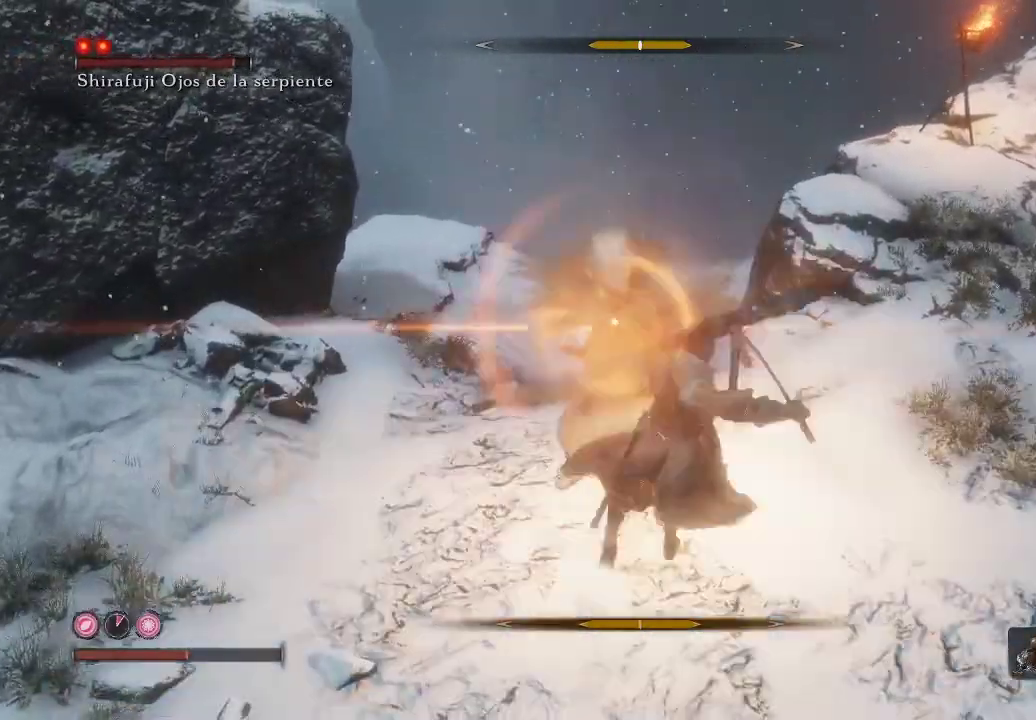
{"buttons": ["L1"], "left_stick": "left", "right_stick": "center", "events": [[283, "left_stick", "left"], [450, "L1", "down"]]}
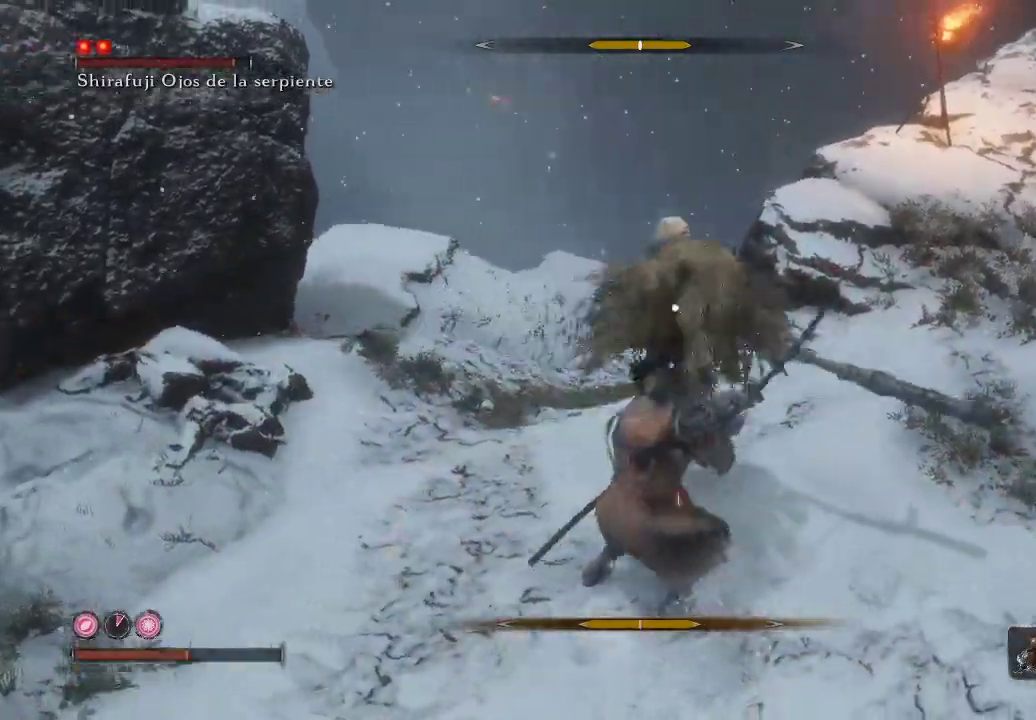
{"buttons": ["L1"], "left_stick": "left", "right_stick": "center", "events": [[300, "L1", "up"], [367, "L1", "down"]]}
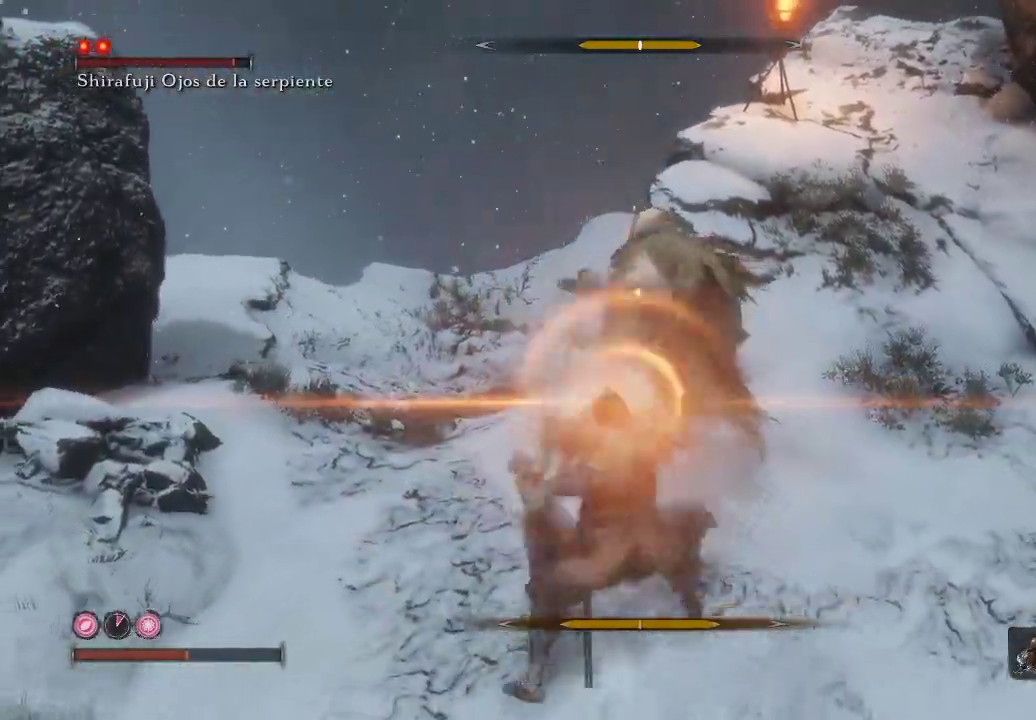
{"buttons": [], "left_stick": "up-left", "right_stick": "center", "events": [[317, "L1", "up"], [367, "left_stick", "up-left"]]}
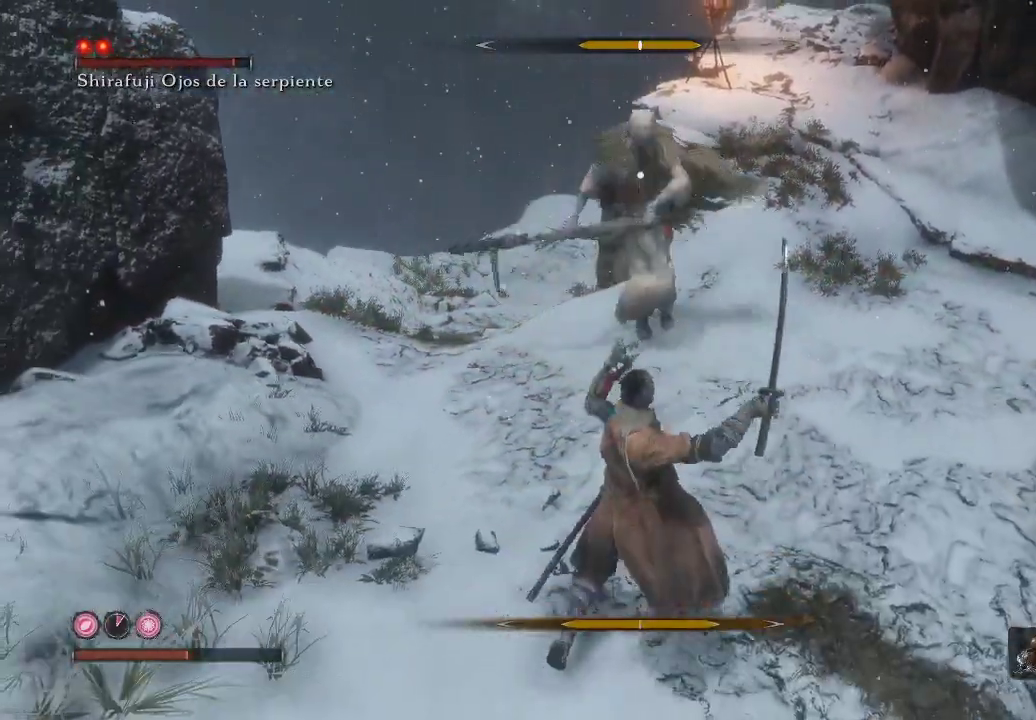
{"buttons": [], "left_stick": "up-left", "right_stick": "center", "events": []}
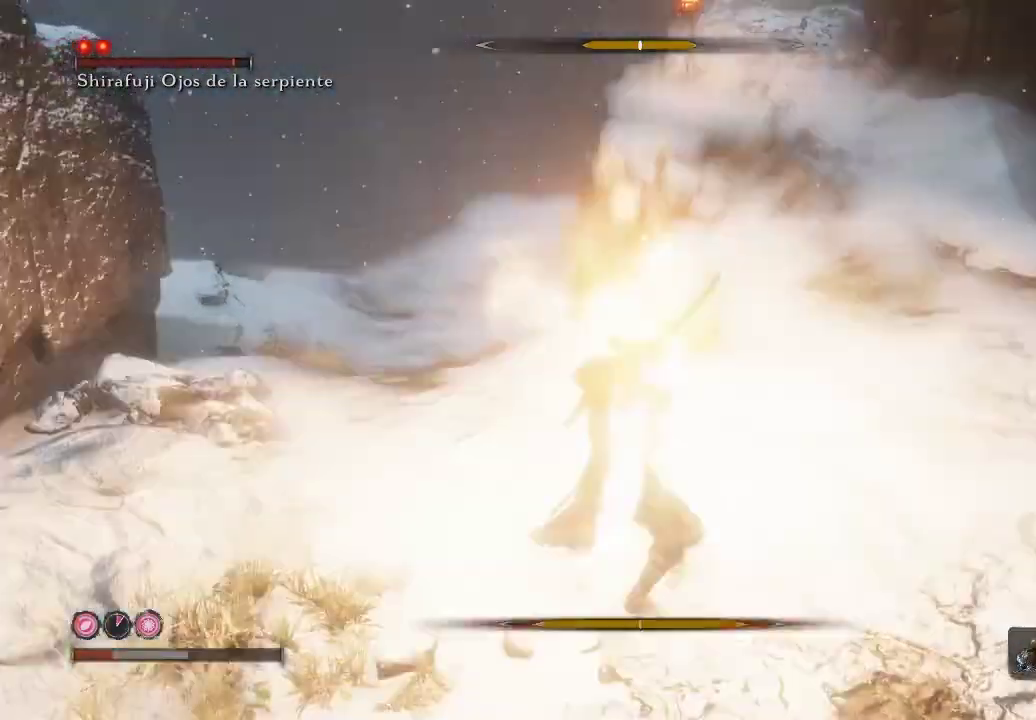
{"buttons": [], "left_stick": "up-right", "right_stick": "center", "events": [[183, "L1", "down"], [450, "L1", "up"], [500, "left_stick", "up-right"]]}
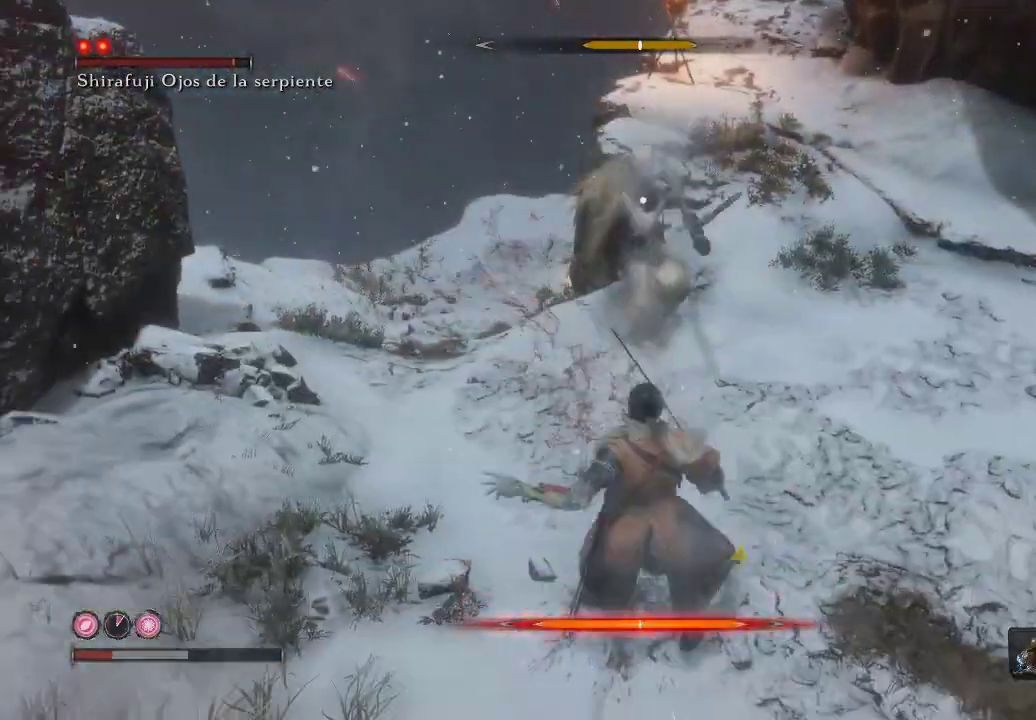
{"buttons": [], "left_stick": "down-right", "right_stick": "center", "events": [[83, "left_stick", "right"], [300, "B", "down"], [383, "B", "up"], [400, "left_stick", "down-right"]]}
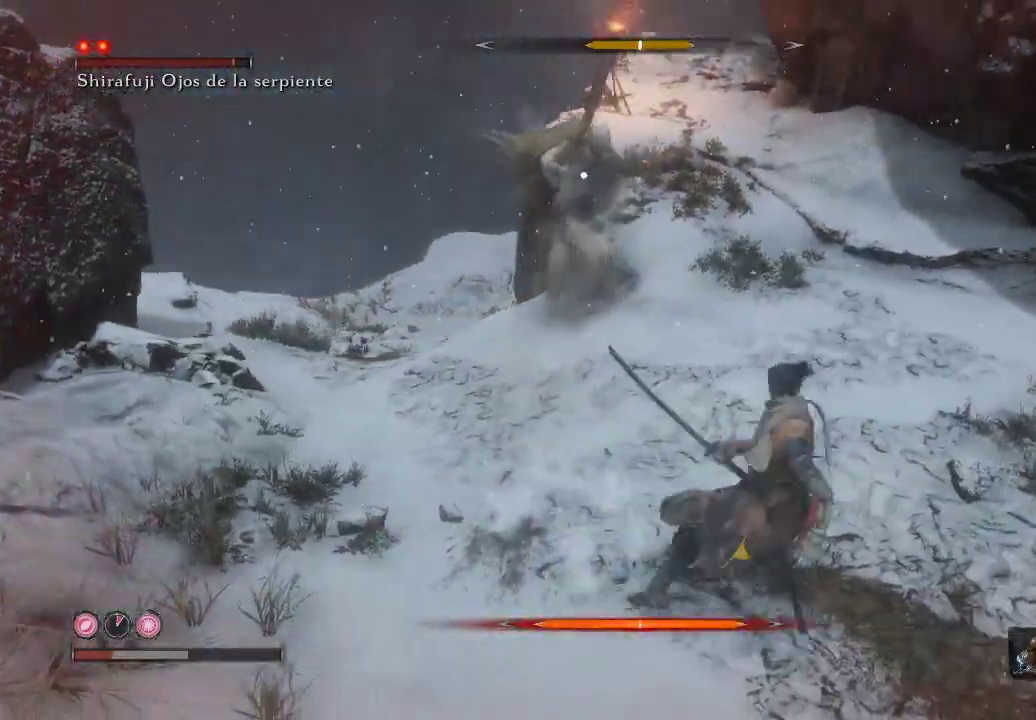
{"buttons": [], "left_stick": "down-right", "right_stick": "center", "events": [[67, "left_stick", "right"], [200, "B", "down"], [250, "left_stick", "down-right"], [283, "B", "up"]]}
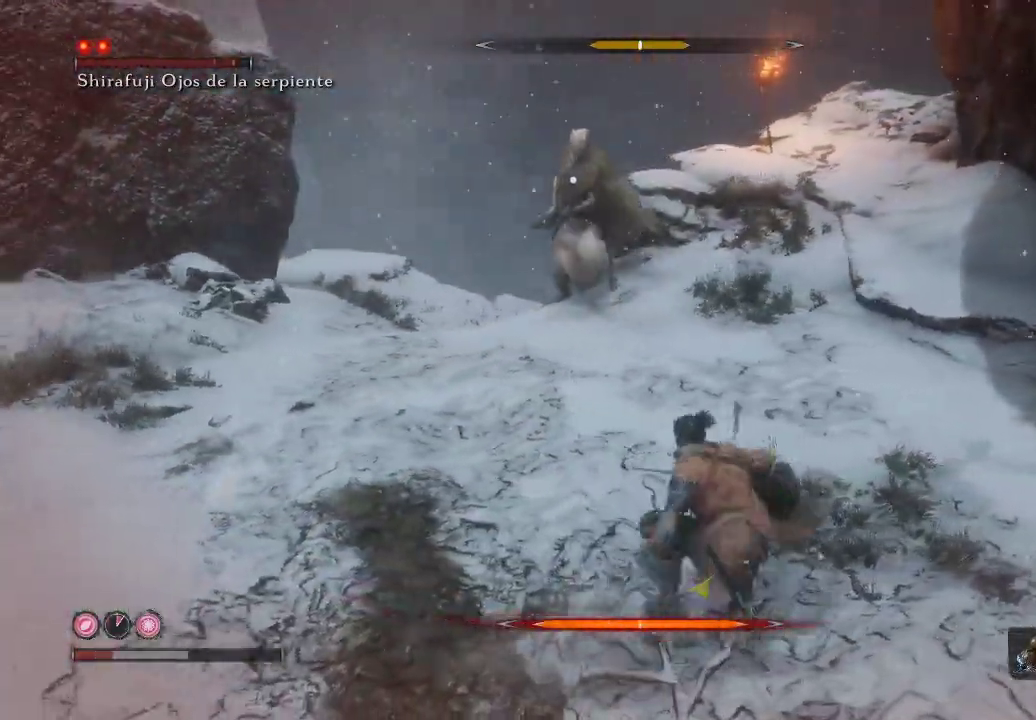
{"buttons": [], "left_stick": "down-right", "right_stick": "center", "events": [[117, "B", "down"], [217, "B", "up"]]}
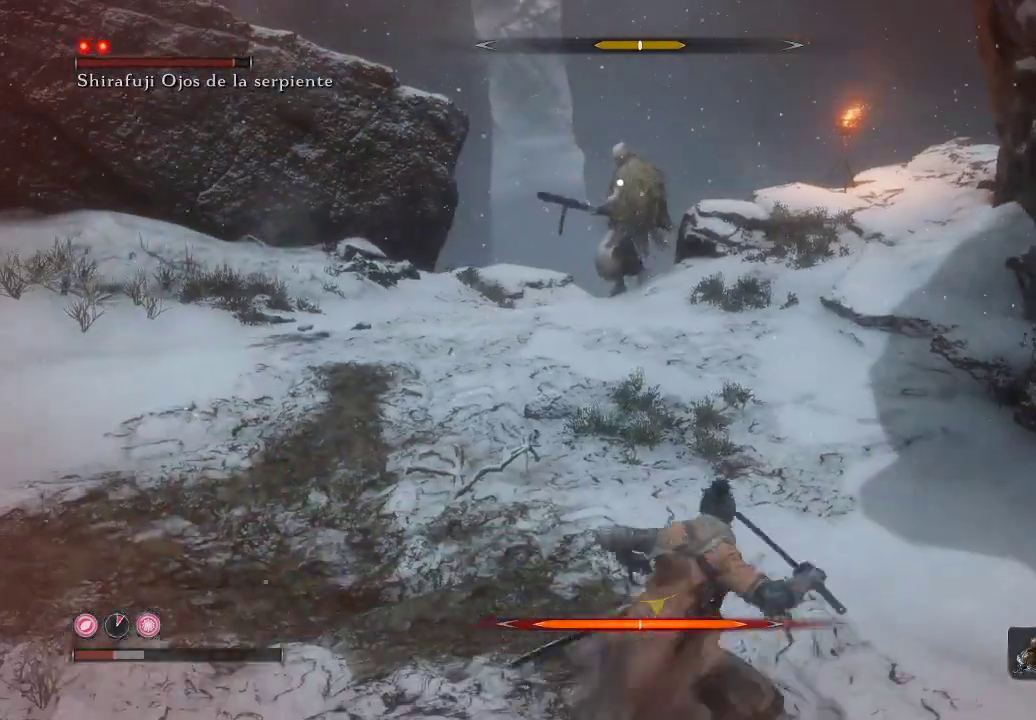
{"buttons": [], "left_stick": "left", "right_stick": "center", "events": [[333, "left_stick", "right"], [483, "left_stick", "left"]]}
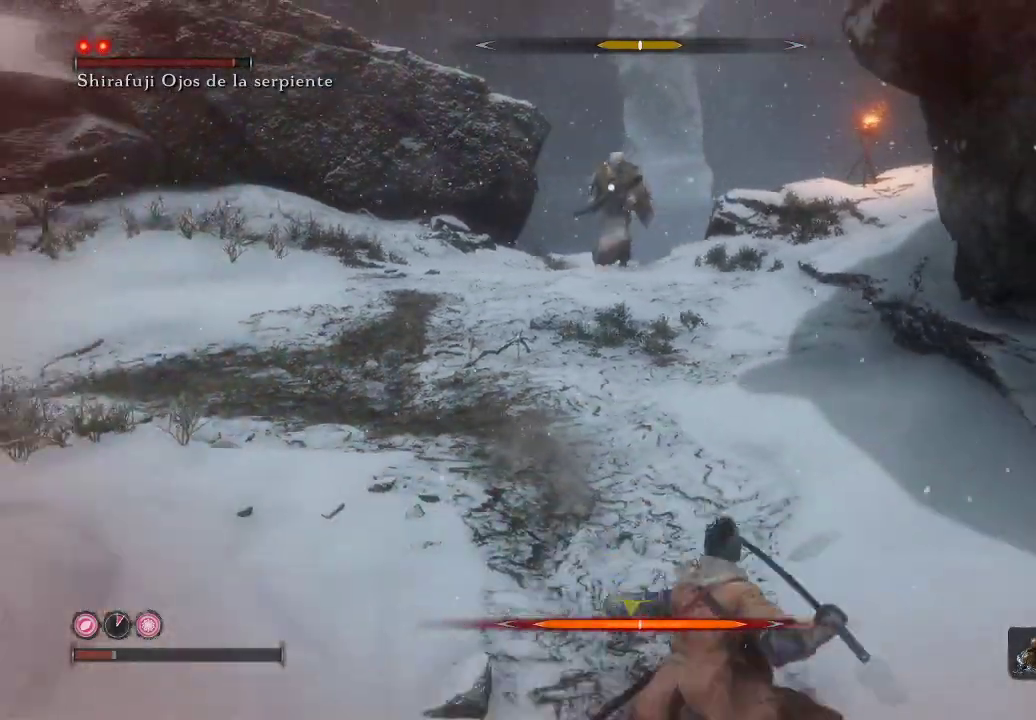
{"buttons": [], "left_stick": "left", "right_stick": "center", "events": [[200, "DPAD_UP", "down"], [333, "DPAD_UP", "up"]]}
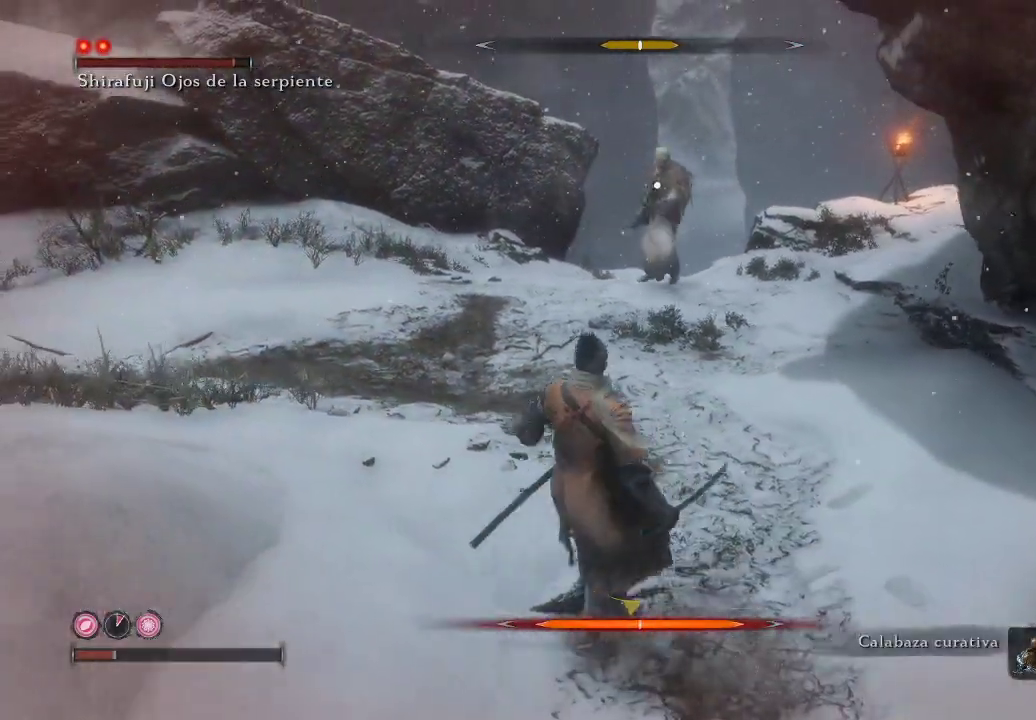
{"buttons": [], "left_stick": "up-left", "right_stick": "center", "events": [[50, "left_stick", "center"], [250, "left_stick", "left"], [500, "left_stick", "up-left"]]}
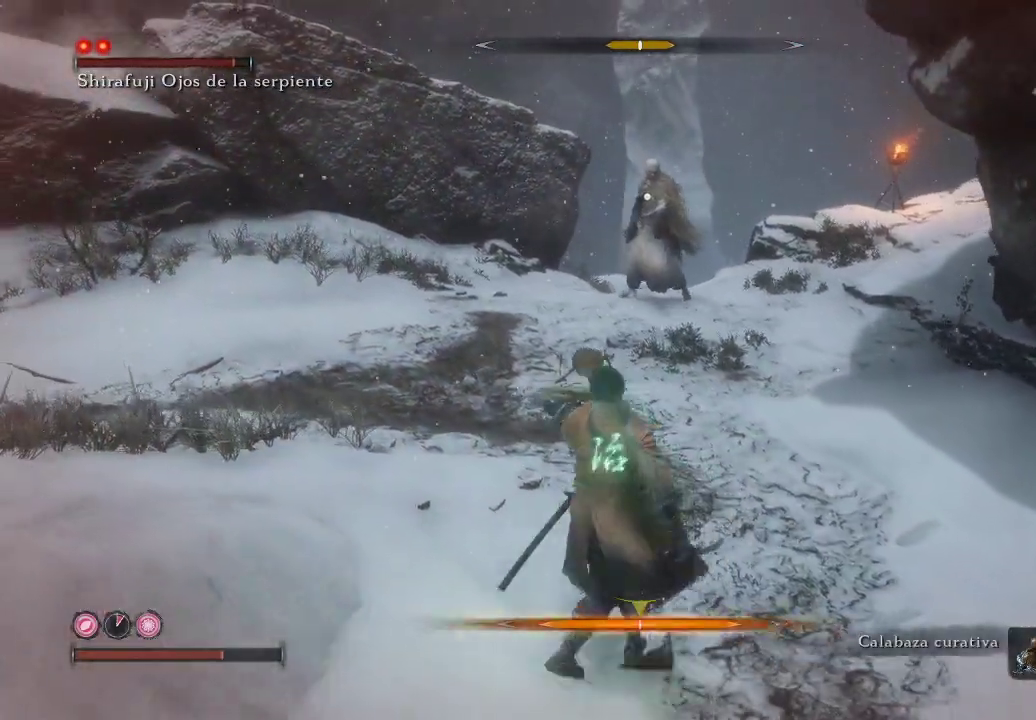
{"buttons": [], "left_stick": "up-left", "right_stick": "center", "events": []}
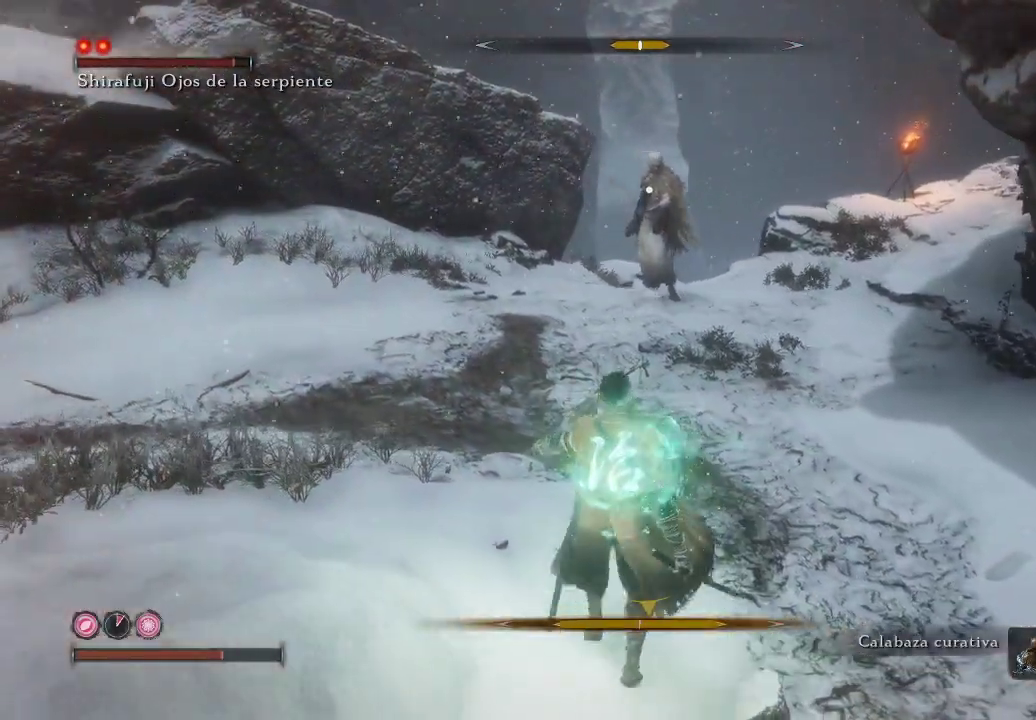
{"buttons": [], "left_stick": "up", "right_stick": "center", "events": [[450, "left_stick", "up"]]}
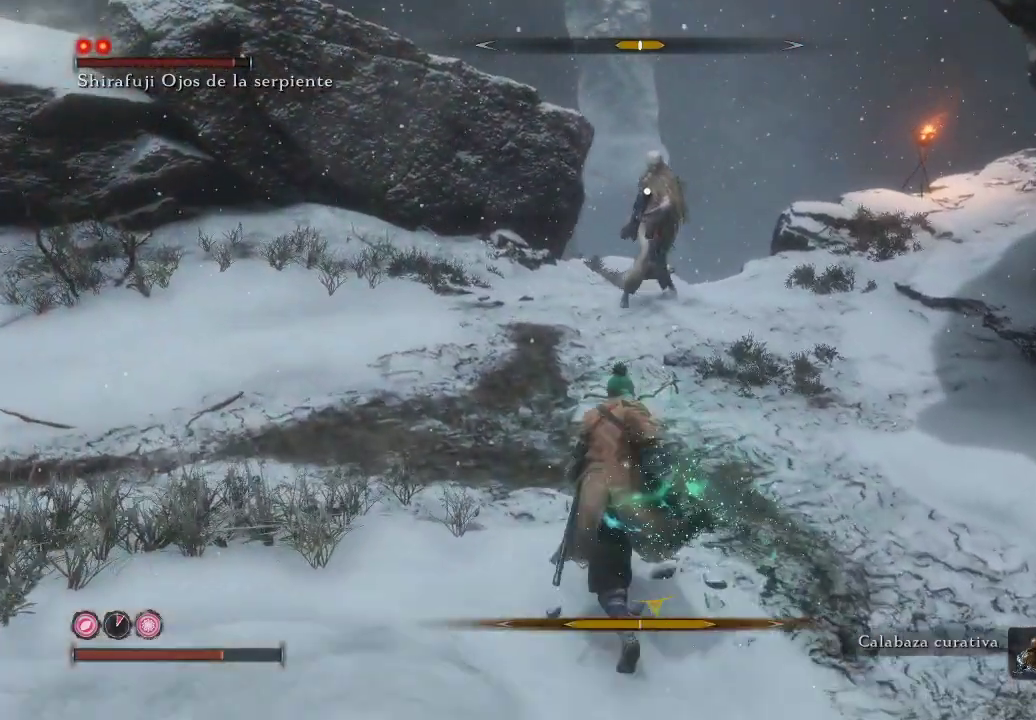
{"buttons": [], "left_stick": "up", "right_stick": "center", "events": []}
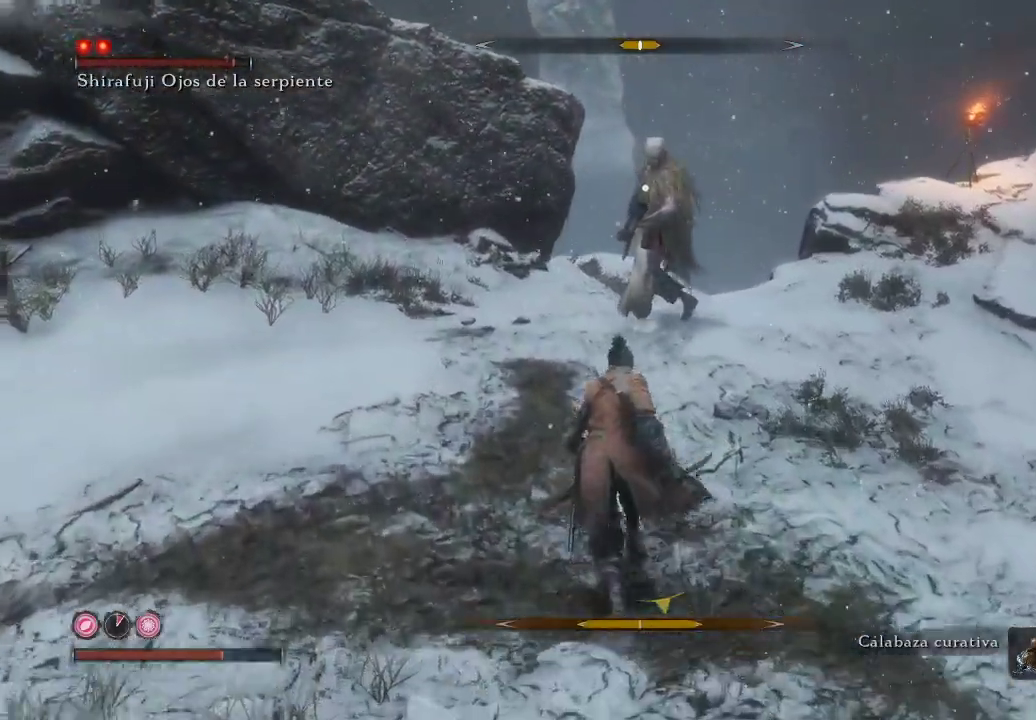
{"buttons": [], "left_stick": "up", "right_stick": "center", "events": []}
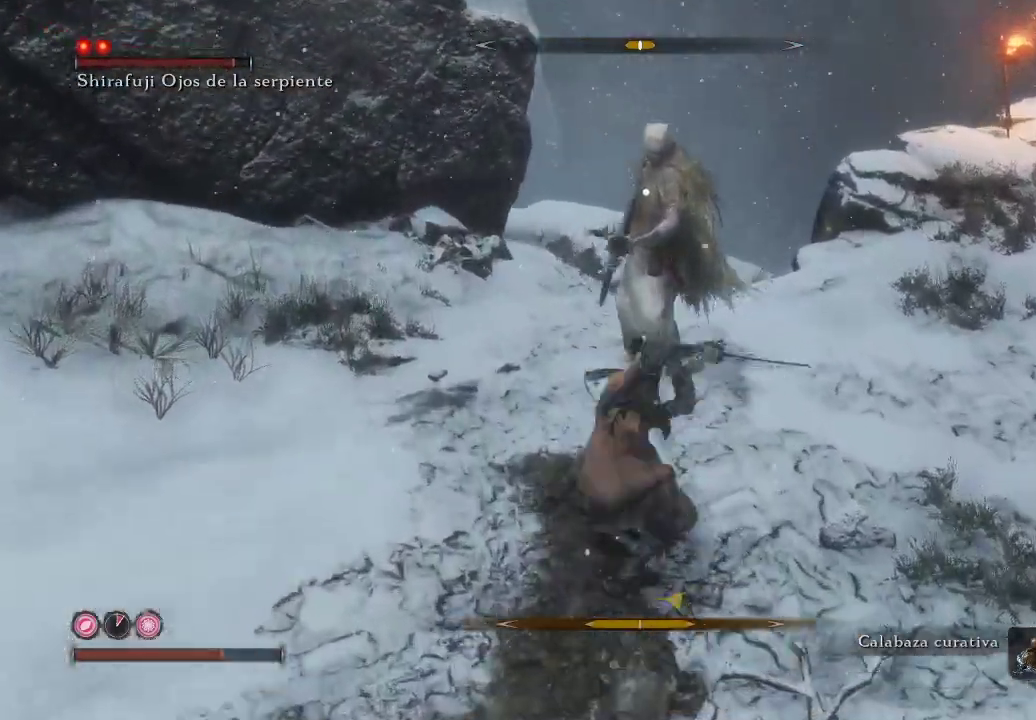
{"buttons": [], "left_stick": "up", "right_stick": "center", "events": []}
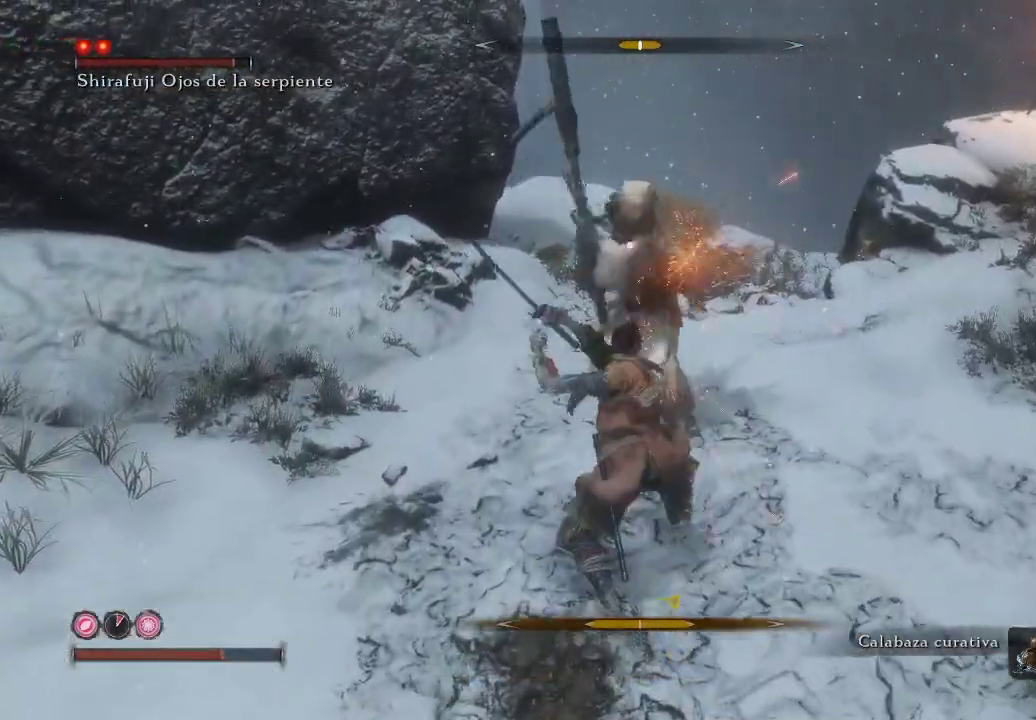
{"buttons": [], "left_stick": "up", "right_stick": "center", "events": []}
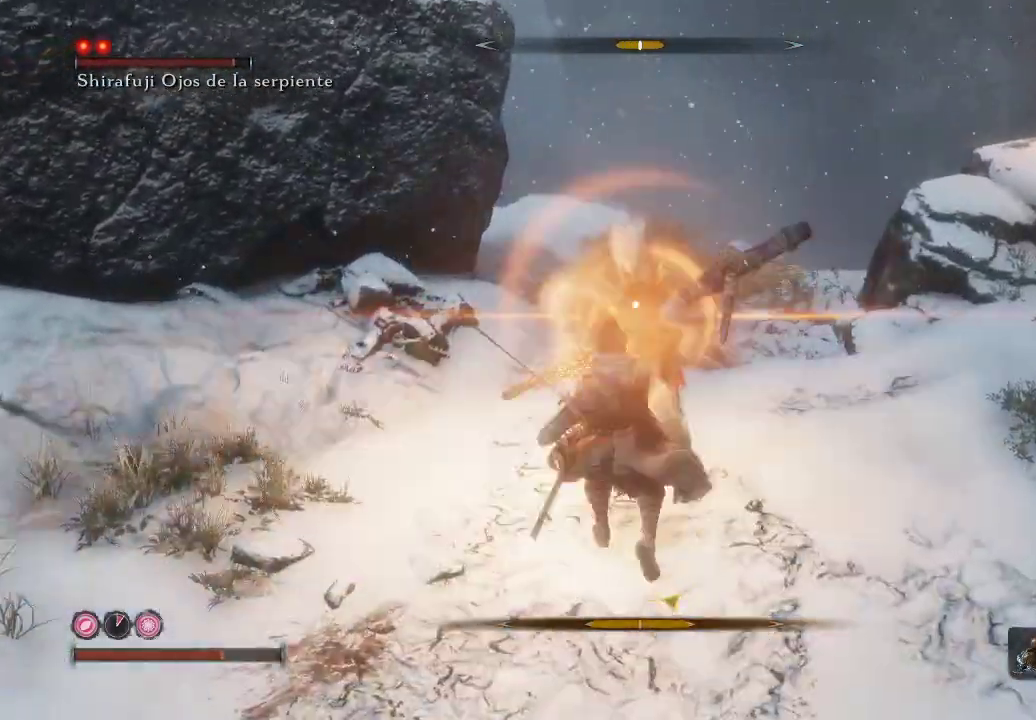
{"buttons": [], "left_stick": "up", "right_stick": "center", "events": []}
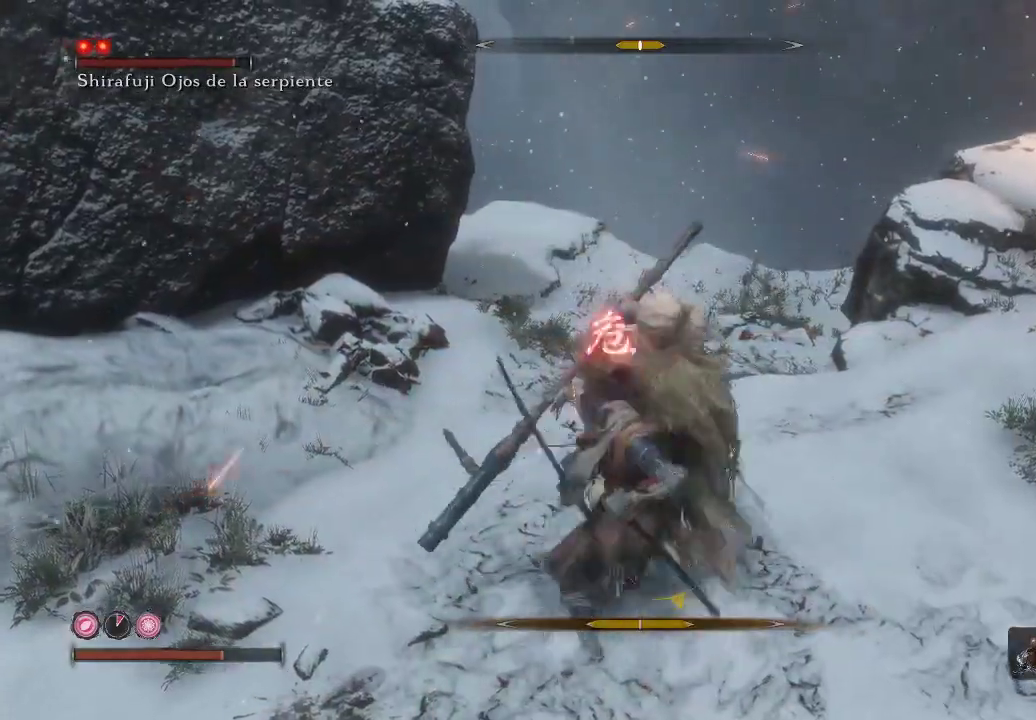
{"buttons": ["L1"], "left_stick": "up-left", "right_stick": "center", "events": [[167, "L1", "down"], [267, "left_stick", "up-left"]]}
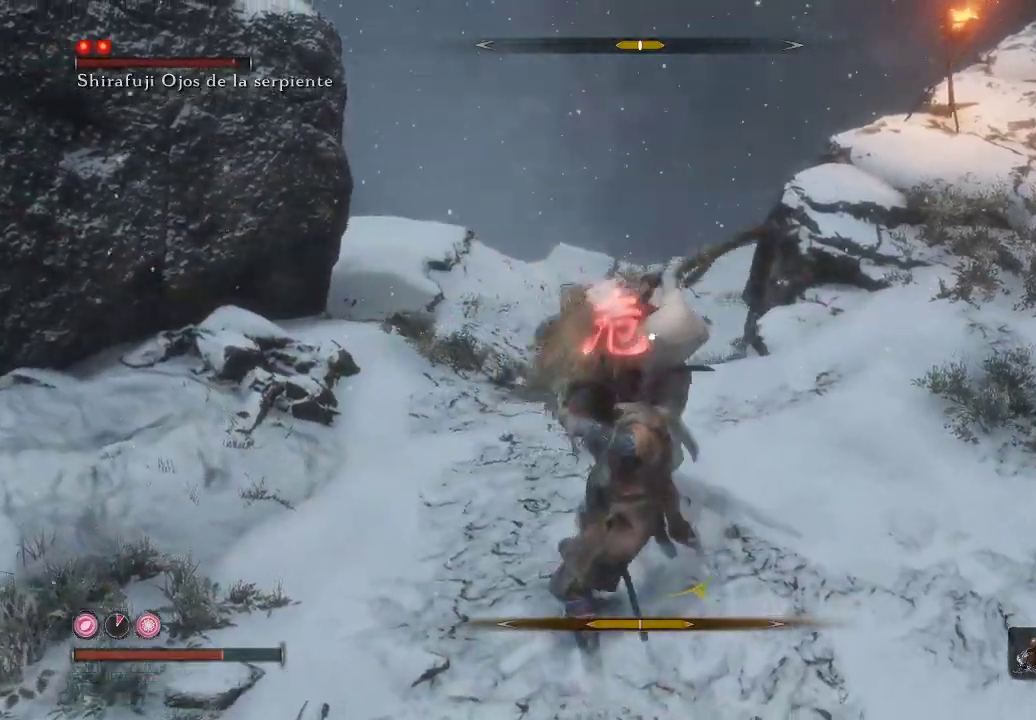
{"buttons": [], "left_stick": "down-left", "right_stick": "center", "events": [[117, "L1", "up"], [150, "B", "down"], [150, "left_stick", "left"], [250, "B", "up"], [300, "B", "down"], [333, "left_stick", "down-left"], [400, "B", "up"]]}
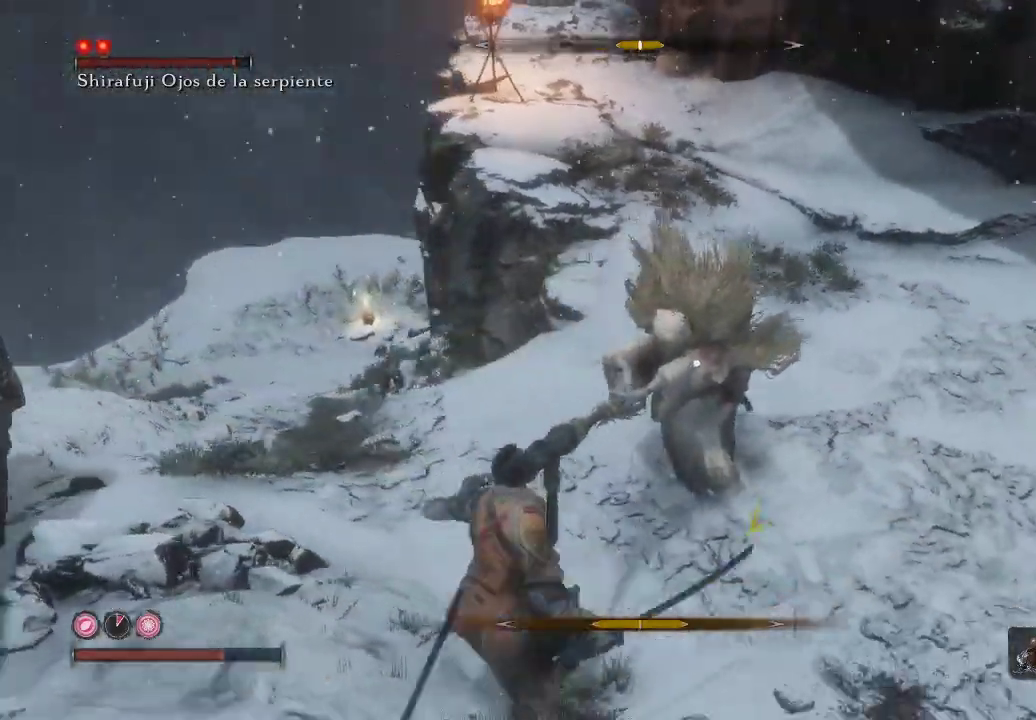
{"buttons": [], "left_stick": "up-left", "right_stick": "center", "events": [[333, "left_stick", "up-left"]]}
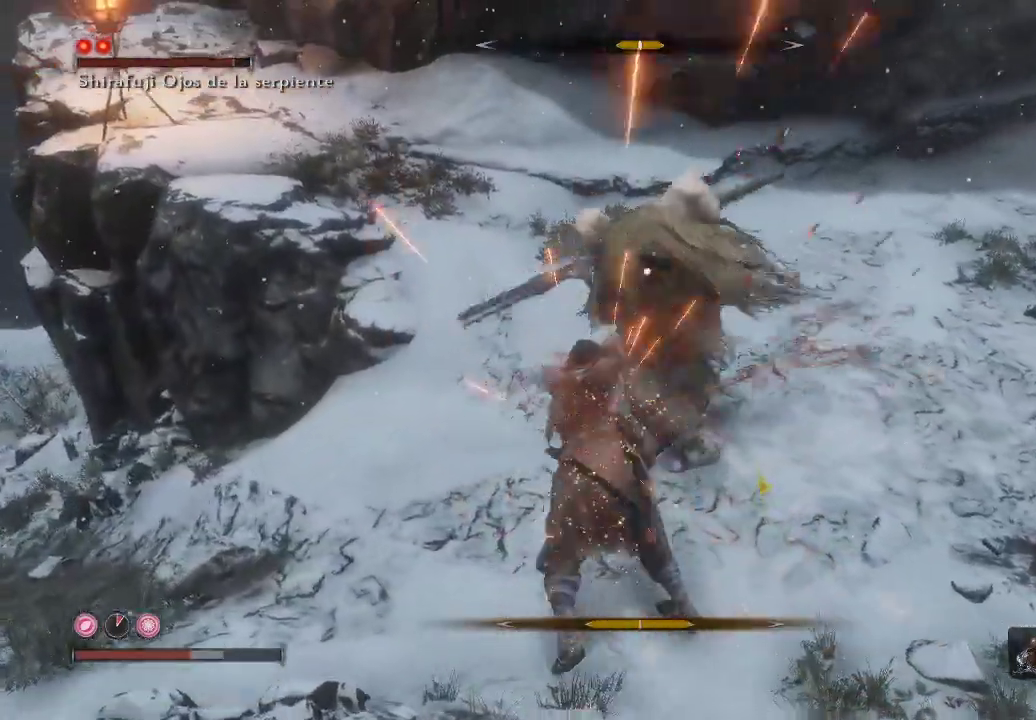
{"buttons": [], "left_stick": "up-right", "right_stick": "center", "events": [[183, "R1", "down"], [283, "left_stick", "up-right"], [333, "R1", "up"], [400, "R1", "down"], [450, "R1", "up"]]}
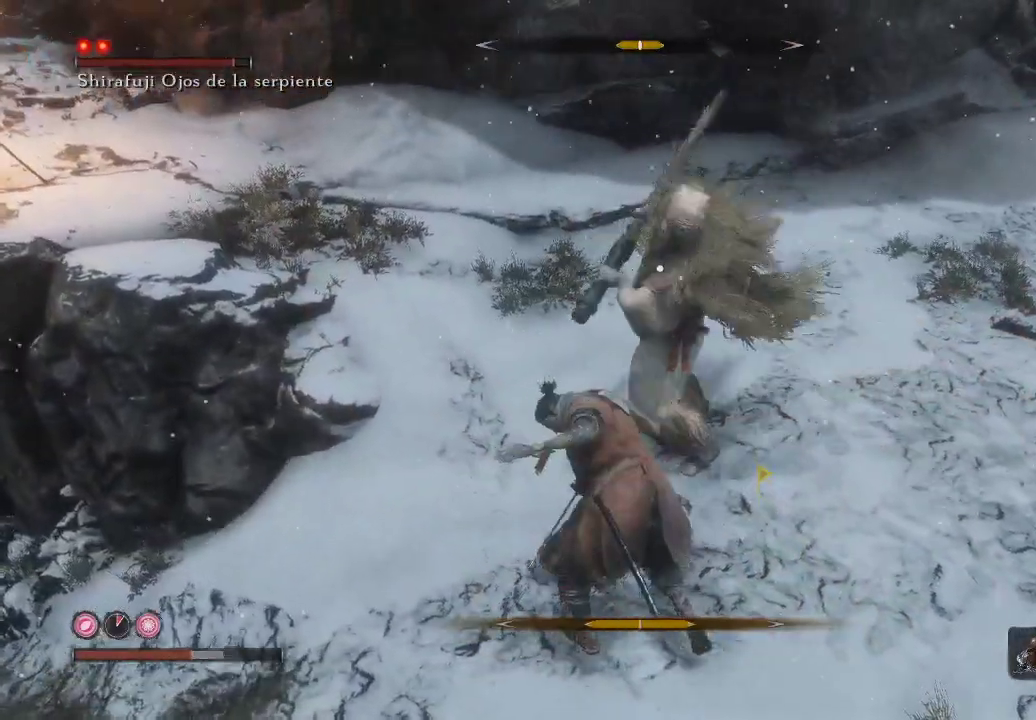
{"buttons": [], "left_stick": "up-right", "right_stick": "center", "events": []}
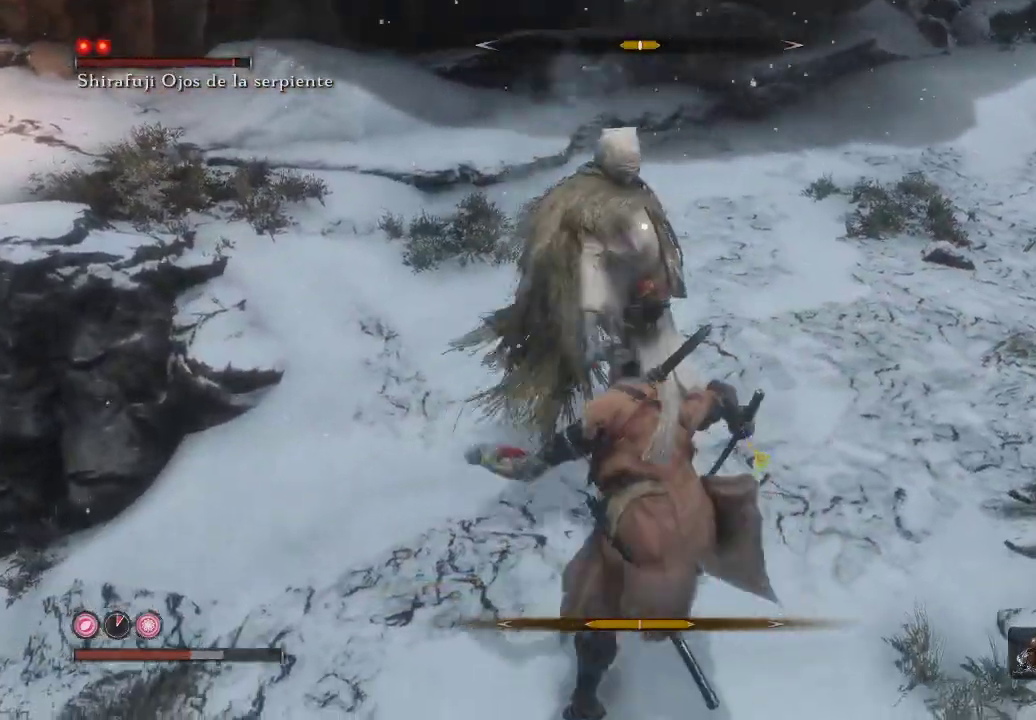
{"buttons": ["B"], "left_stick": "right", "right_stick": "center", "events": [[300, "B", "down"], [383, "B", "up"], [433, "B", "down"], [467, "left_stick", "right"]]}
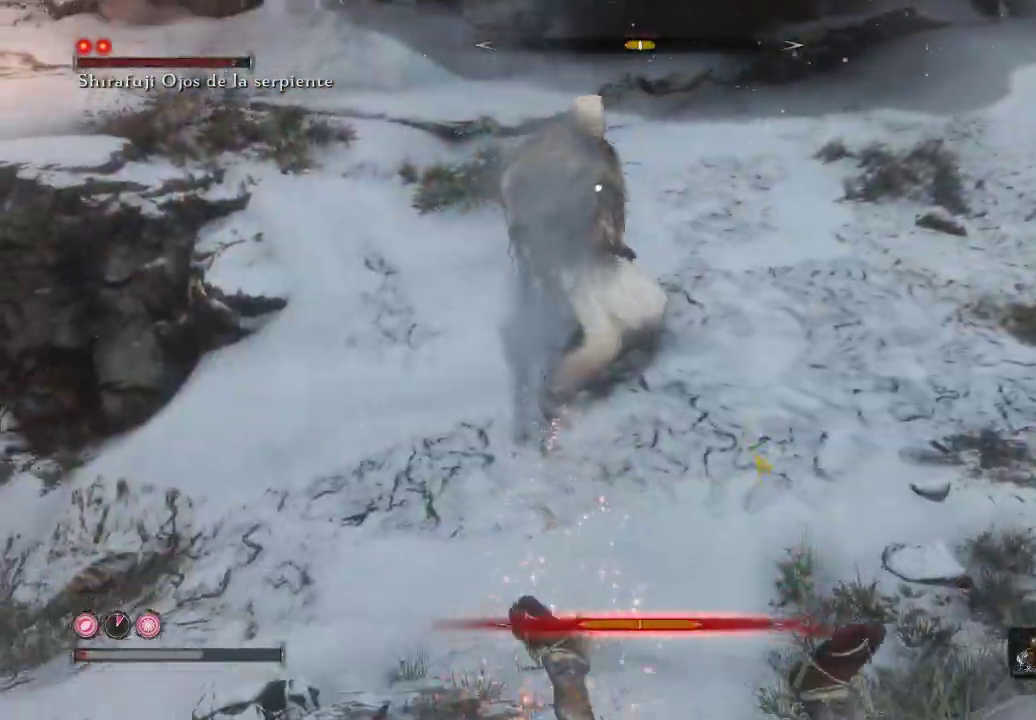
{"buttons": [], "left_stick": "down", "right_stick": "center", "events": [[17, "B", "up"], [83, "B", "down"], [167, "B", "up"], [367, "left_stick", "down-right"], [467, "left_stick", "down"]]}
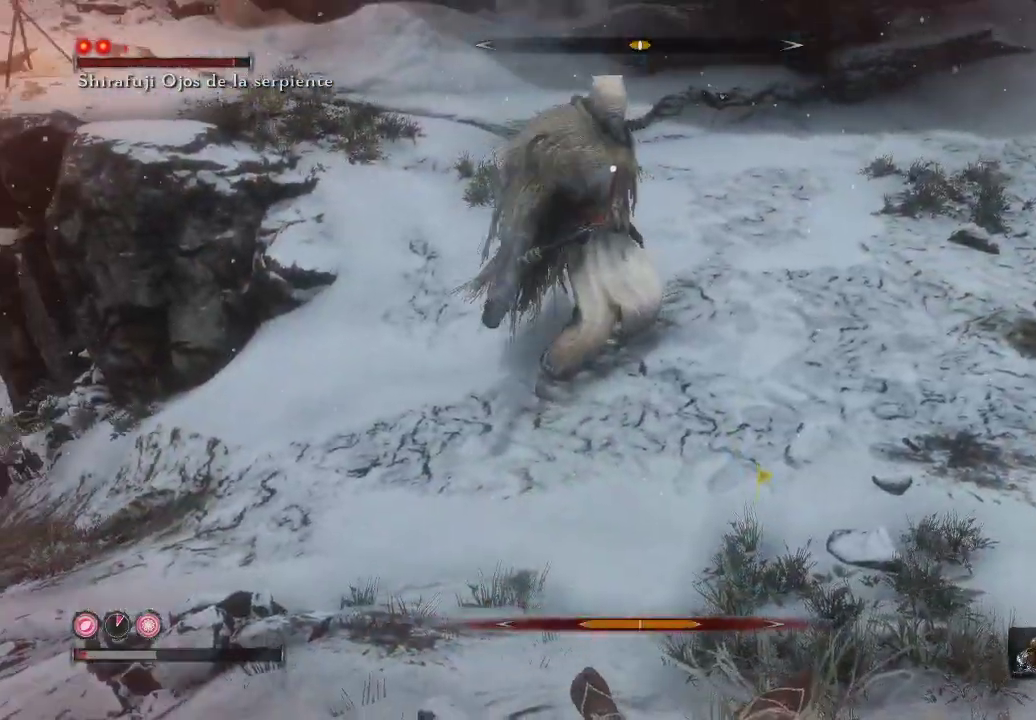
{"buttons": ["B"], "left_stick": "right", "right_stick": "center", "events": [[67, "left_stick", "center"], [233, "left_stick", "right"], [300, "B", "down"], [383, "B", "up"], [483, "B", "down"]]}
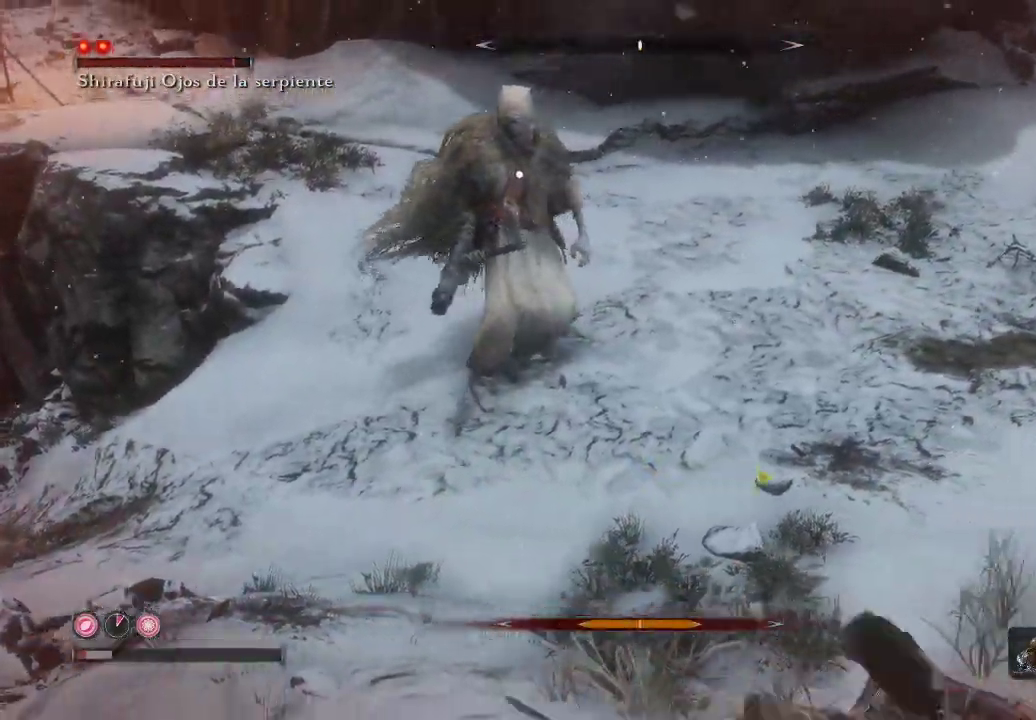
{"buttons": [], "left_stick": "down-right", "right_stick": "center", "events": [[50, "B", "up"], [150, "B", "down"], [200, "B", "up"], [350, "left_stick", "down-right"], [400, "B", "down"], [450, "B", "up"]]}
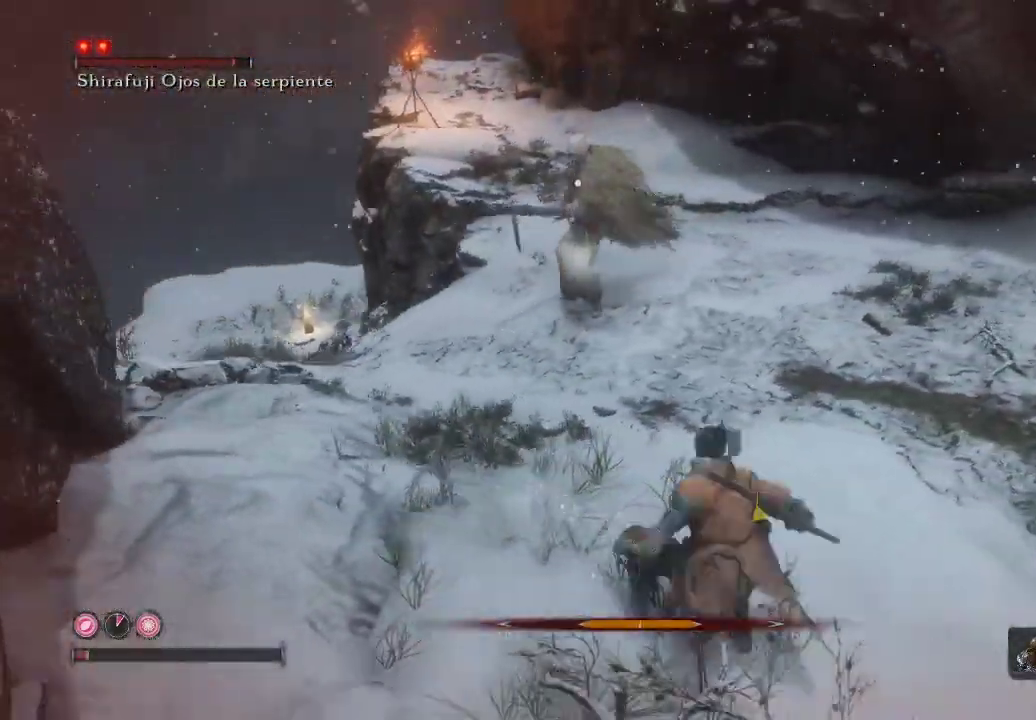
{"buttons": [], "left_stick": "down-left", "right_stick": "center", "events": [[33, "B", "down"], [117, "B", "up"], [117, "left_stick", "down"], [217, "B", "down"], [283, "B", "up"], [367, "left_stick", "down-left"], [400, "B", "down"], [483, "B", "up"]]}